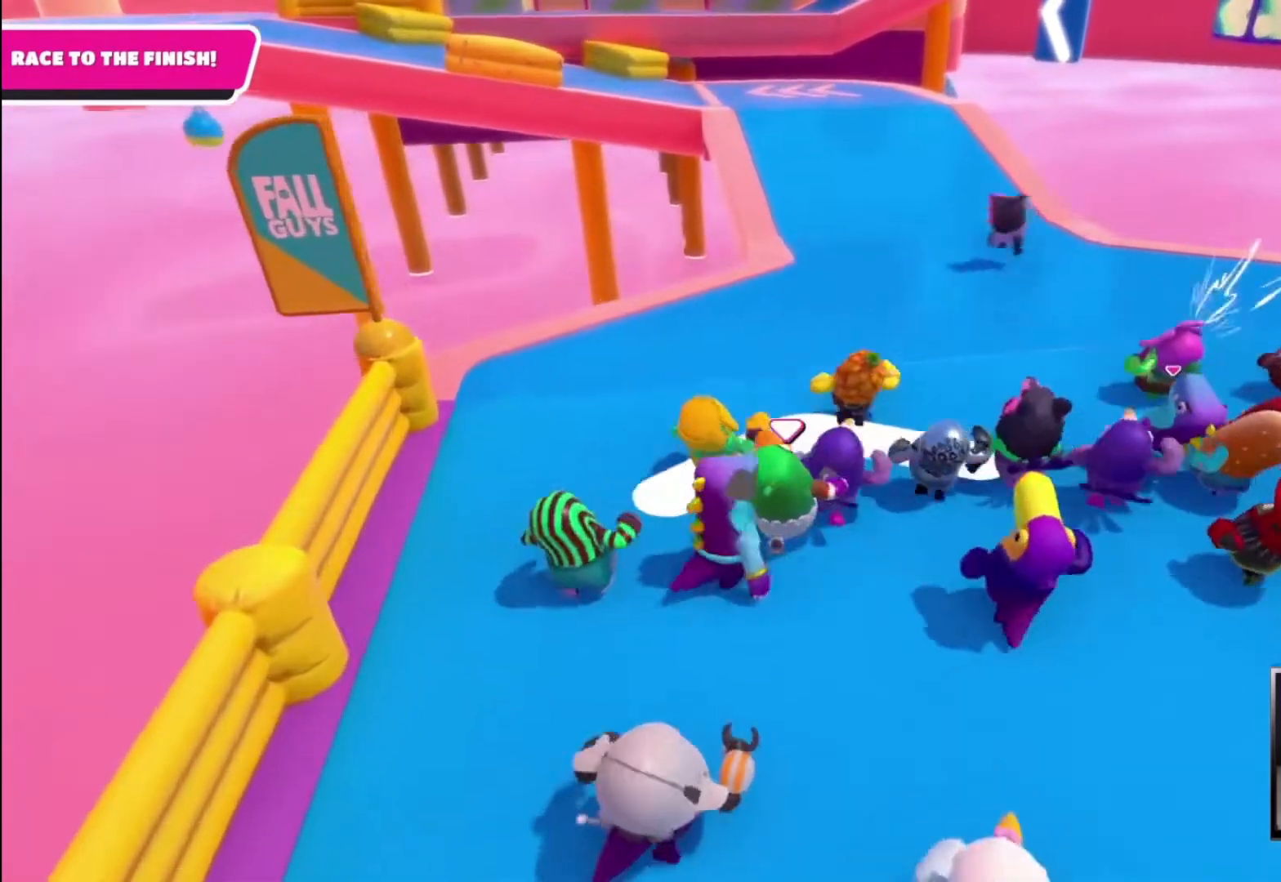
Gameplay with a controller (PlayStation layout); each line is a JSON object with the inputs held at the frame after it. "events" lists button and stick changes between this image and that frame as [ms after this image, input, new state], when the widget could be followed in between.
{"buttons": [], "left_stick": "up", "right_stick": "center", "events": []}
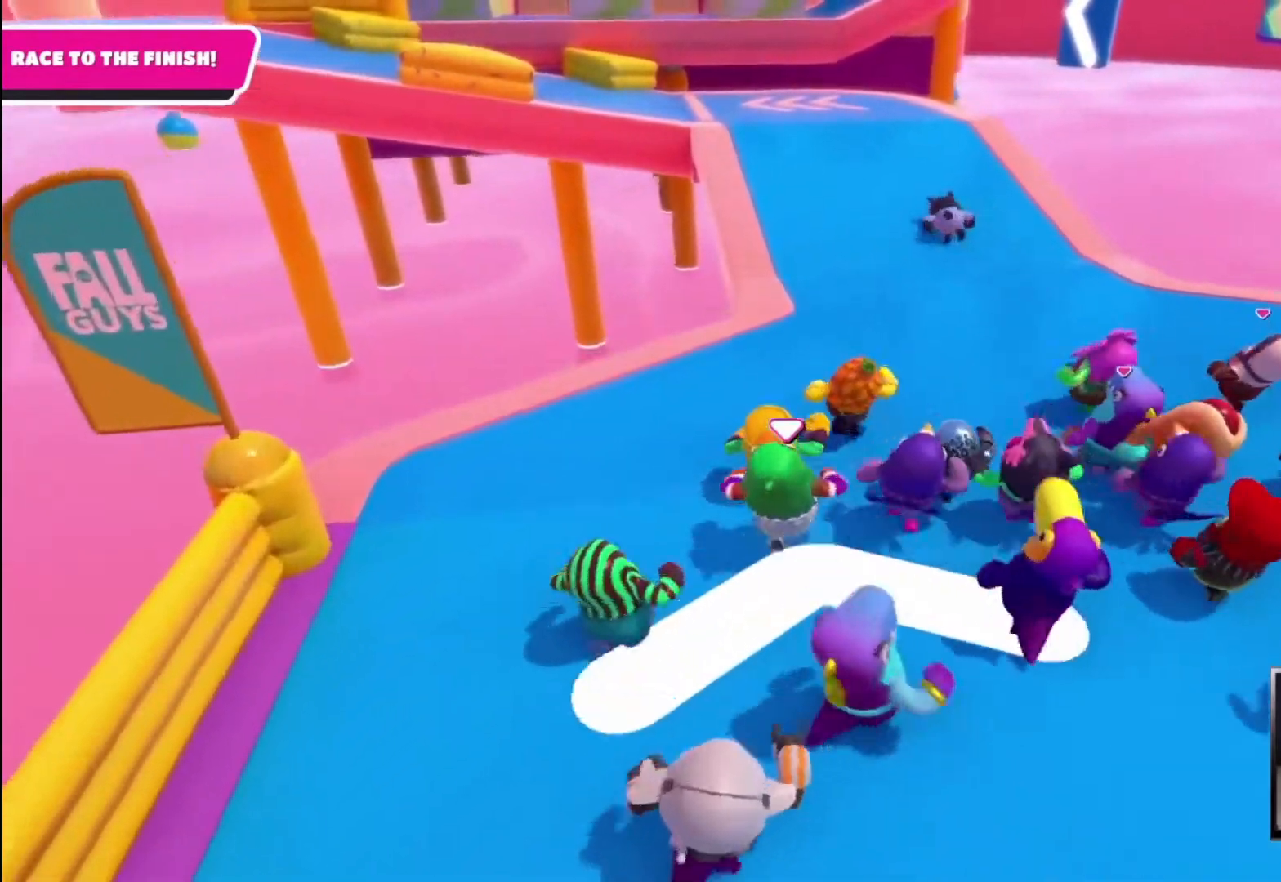
{"buttons": [], "left_stick": "up", "right_stick": "center", "events": []}
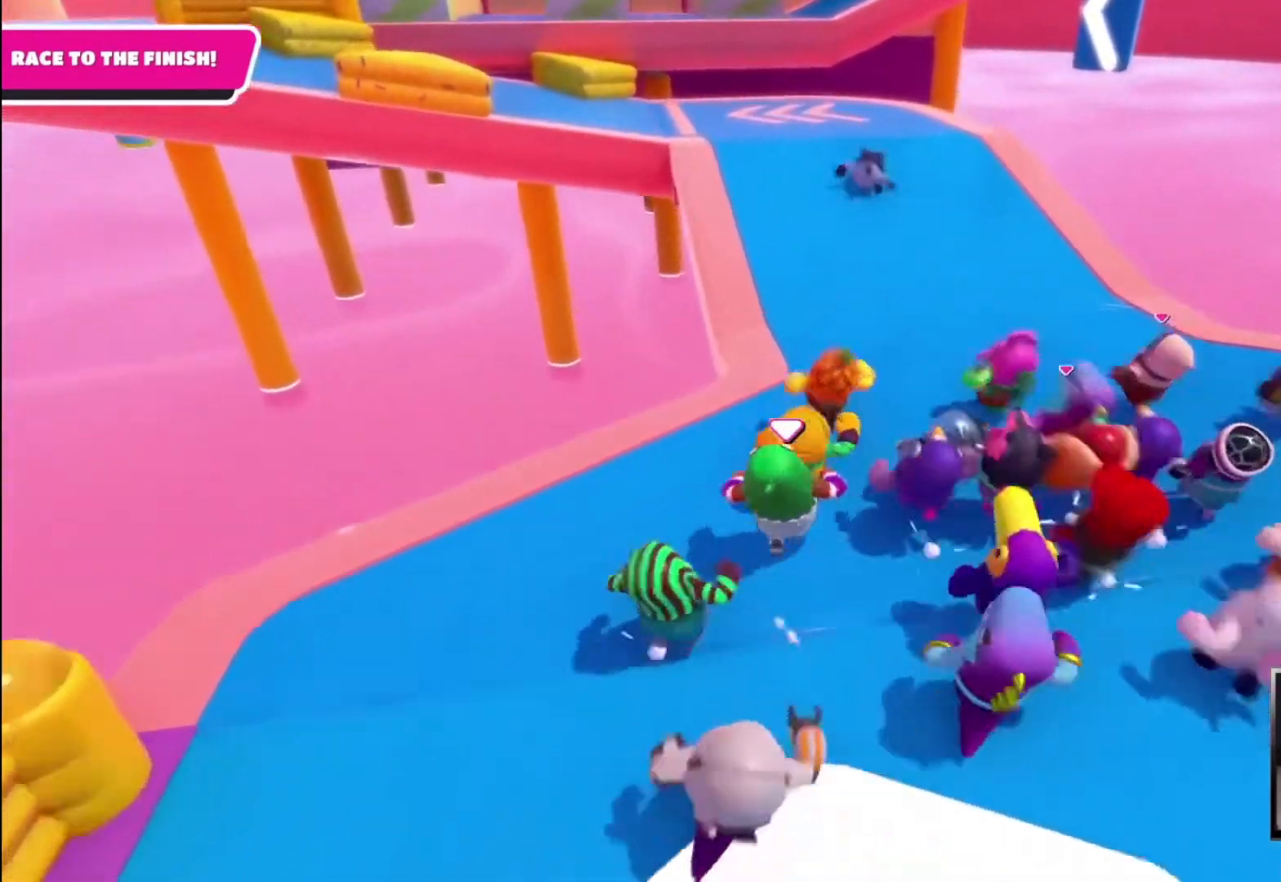
{"buttons": [], "left_stick": "up", "right_stick": "center", "events": []}
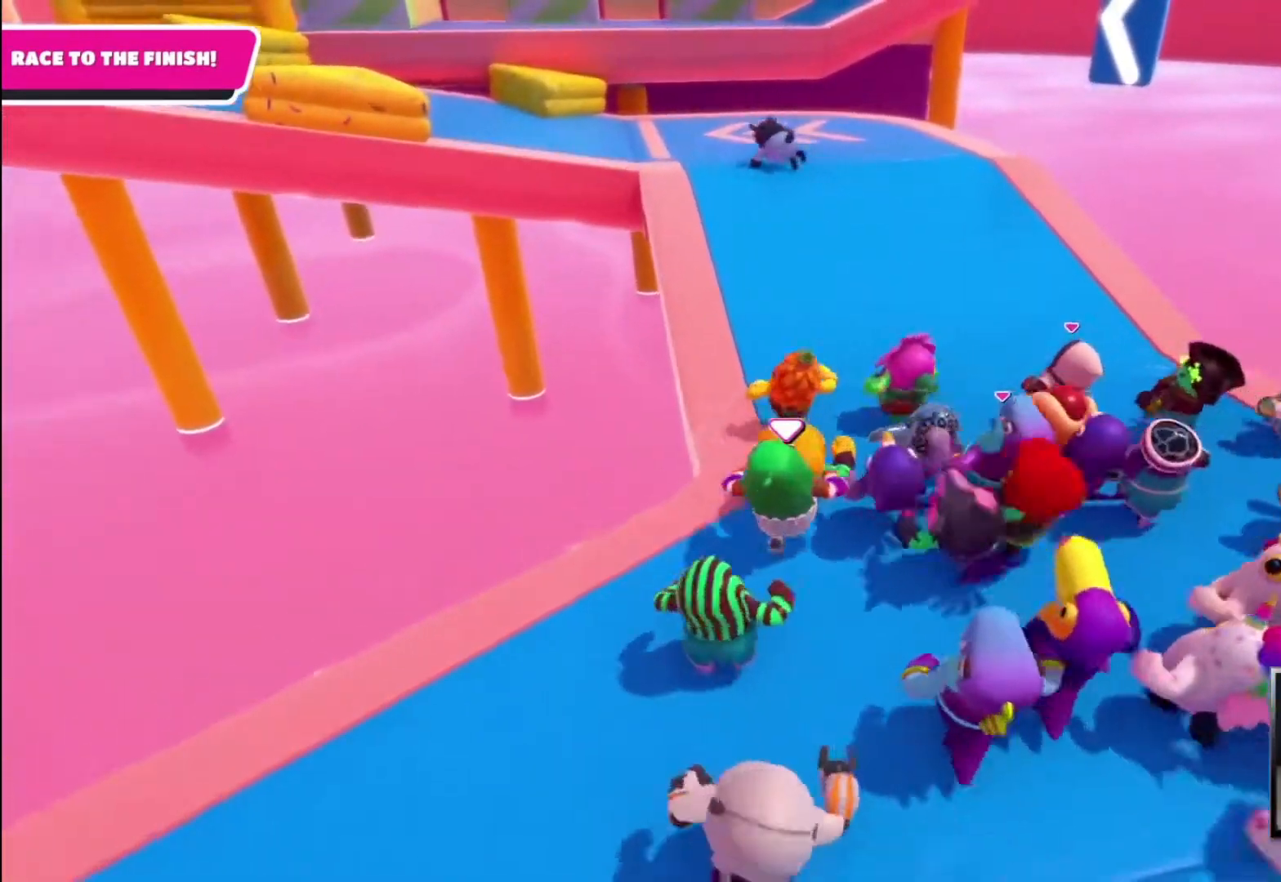
{"buttons": [], "left_stick": "up", "right_stick": "center", "events": []}
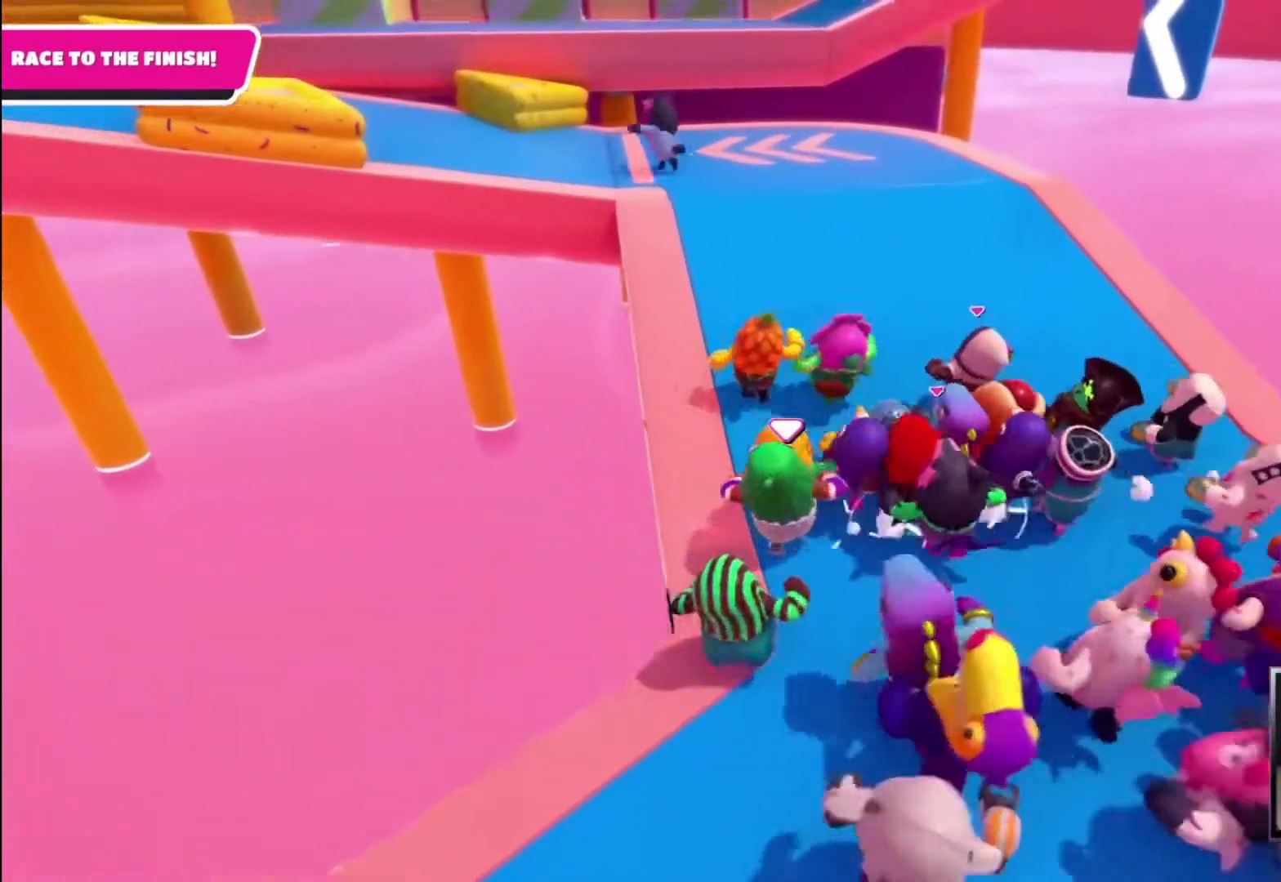
{"buttons": [], "left_stick": "up", "right_stick": "center", "events": []}
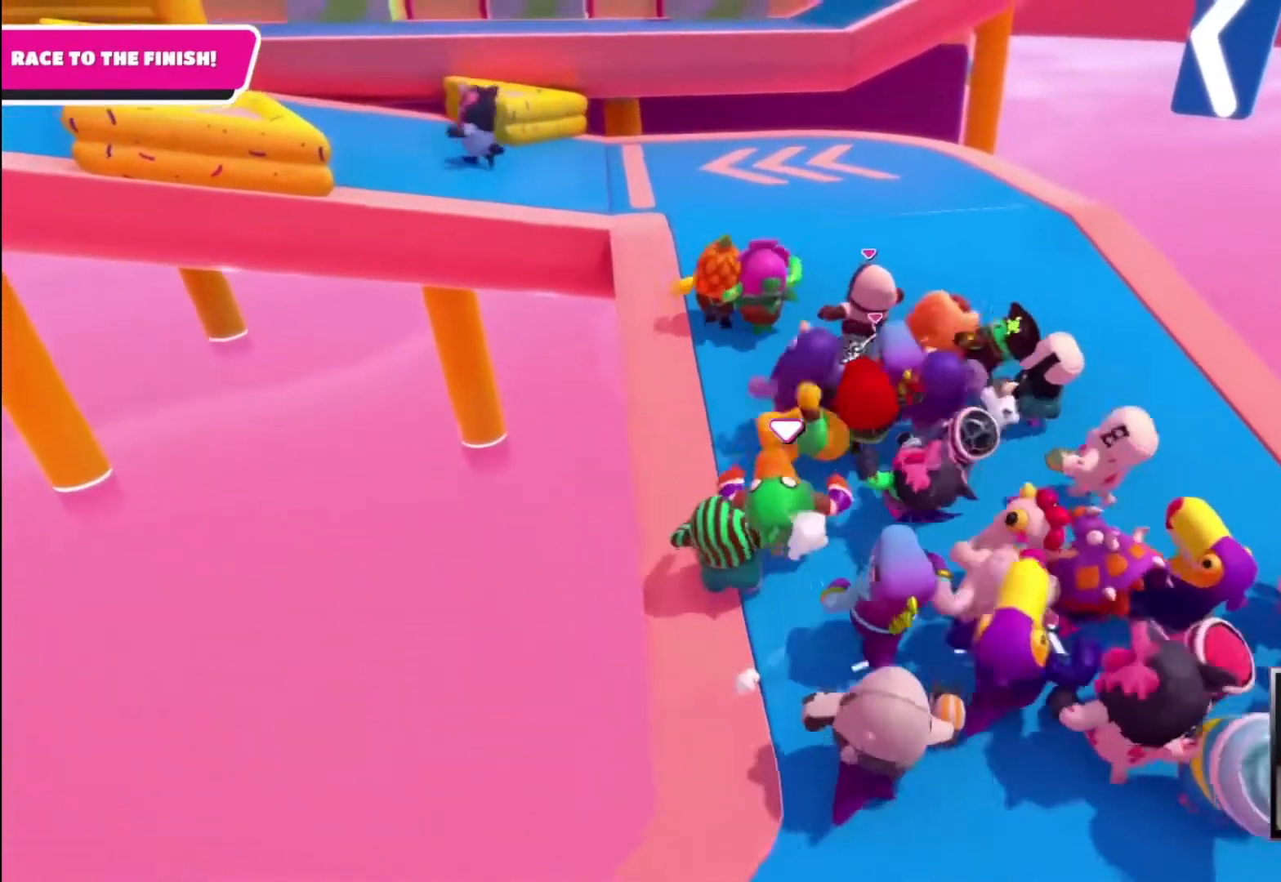
{"buttons": [], "left_stick": "up", "right_stick": "up-left", "events": [[467, "right_stick", "up-left"]]}
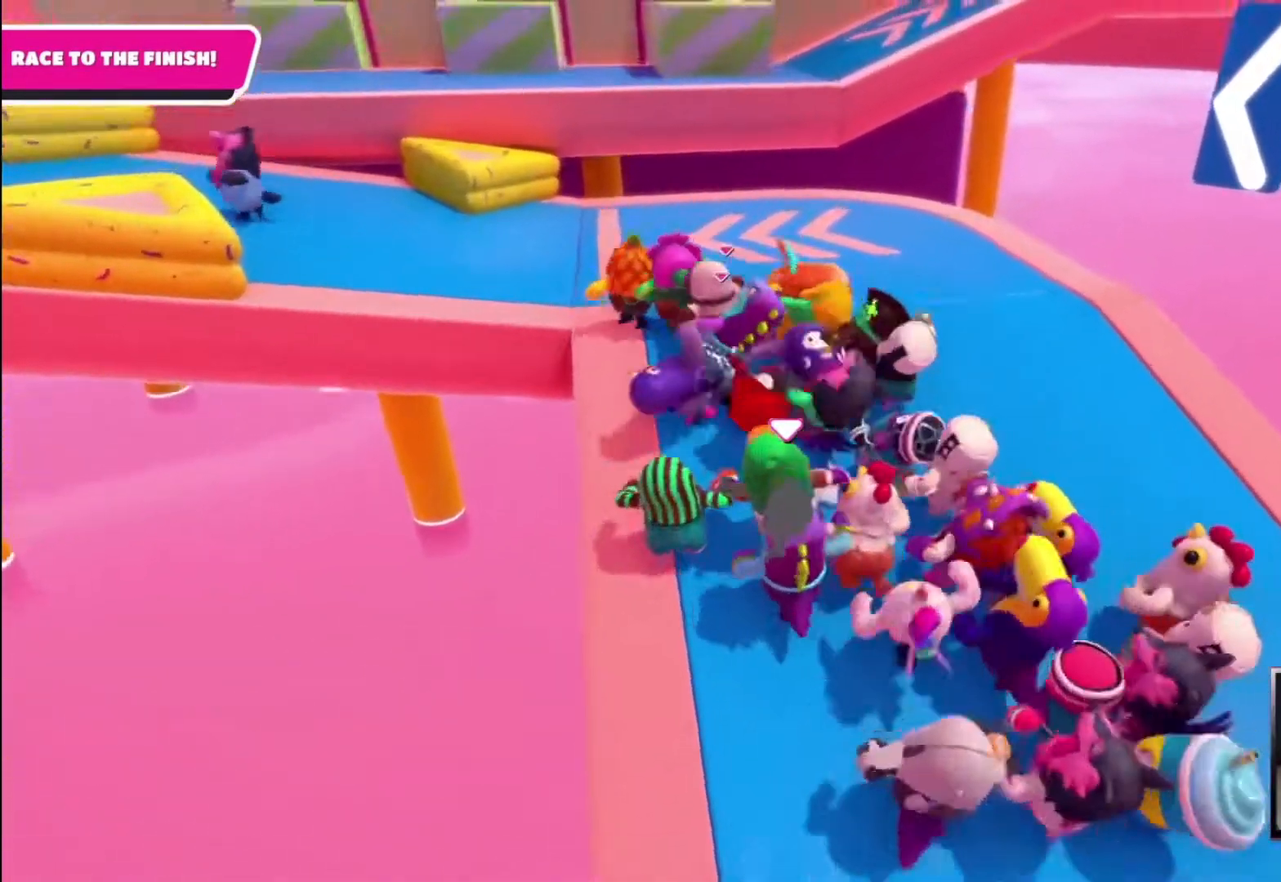
{"buttons": [], "left_stick": "up", "right_stick": "center", "events": [[200, "right_stick", "center"]]}
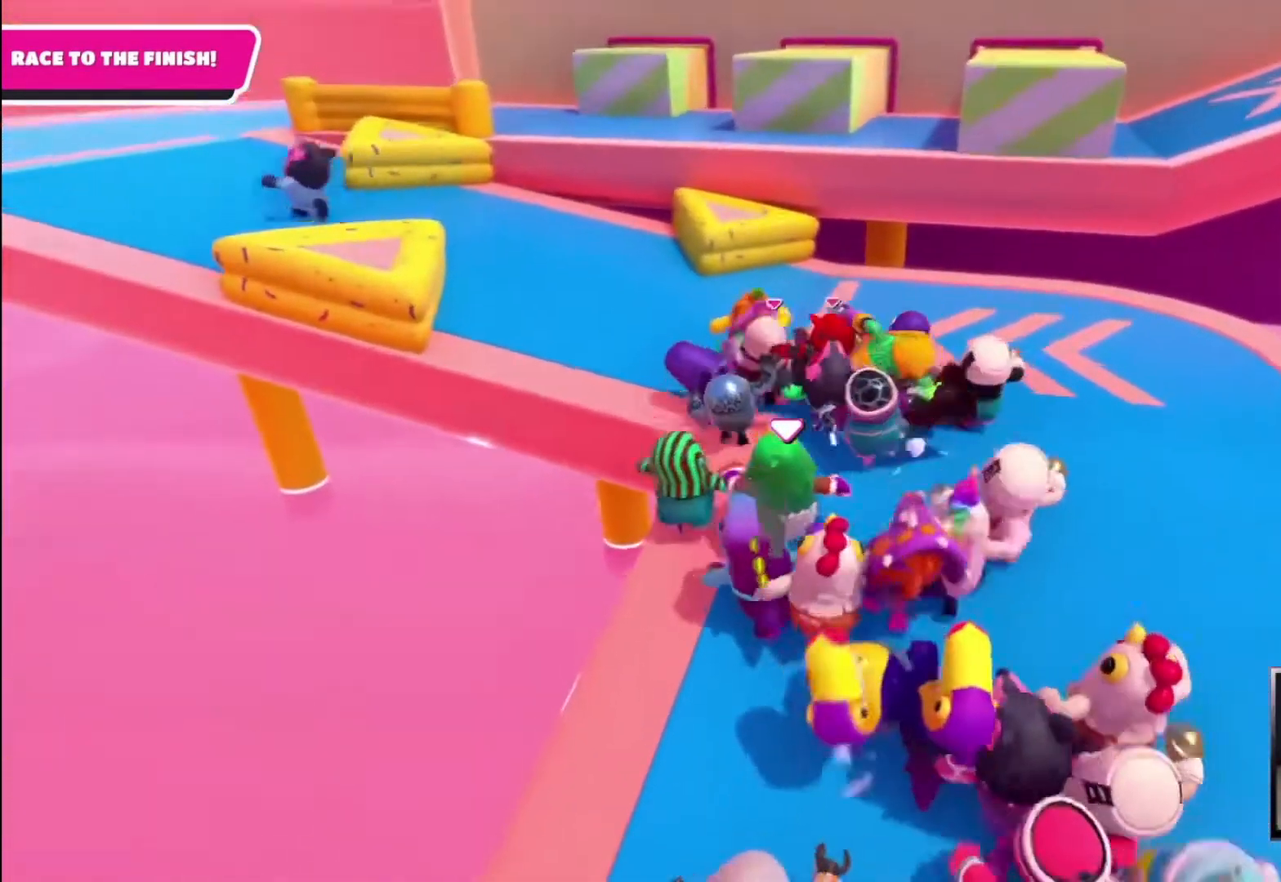
{"buttons": [], "left_stick": "up", "right_stick": "center", "events": []}
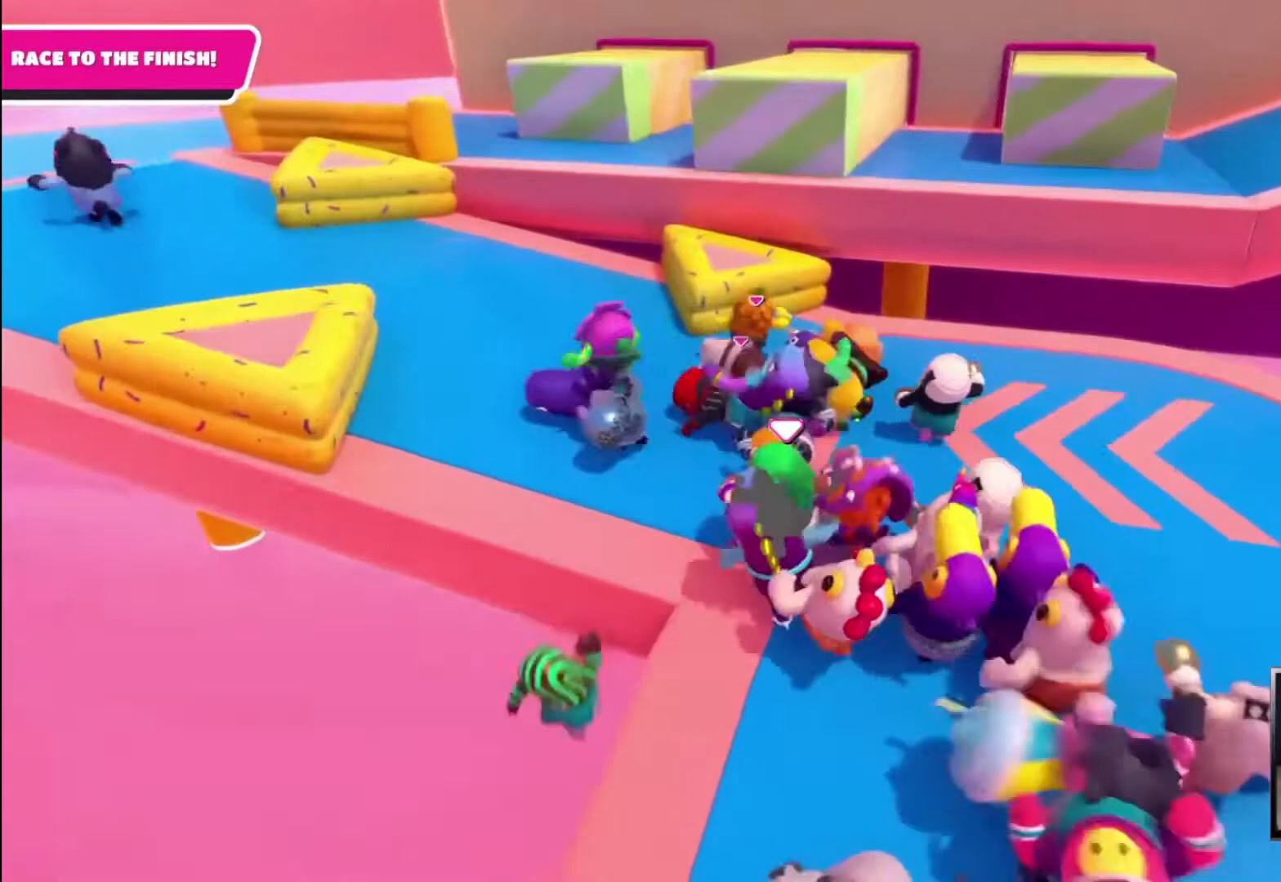
{"buttons": [], "left_stick": "up", "right_stick": "center", "events": []}
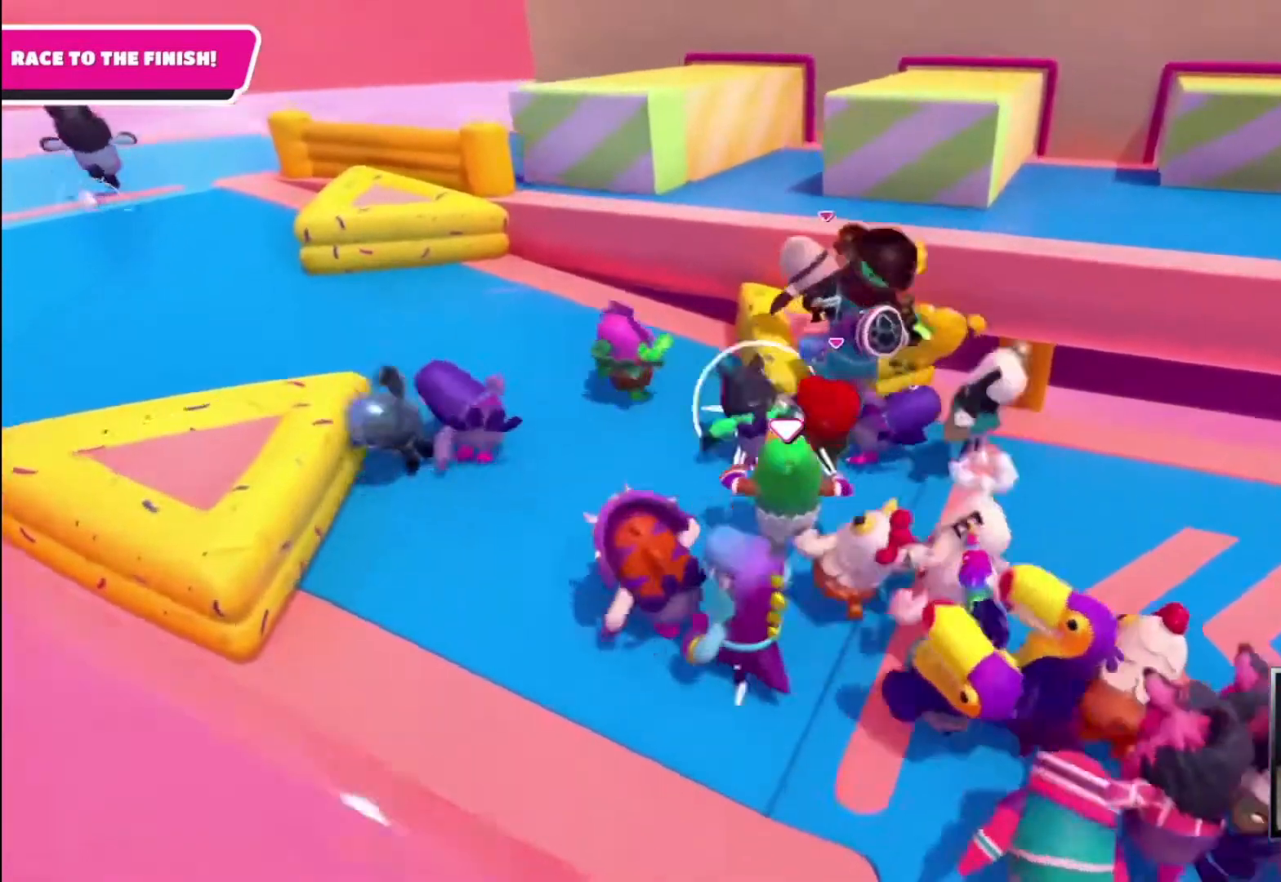
{"buttons": [], "left_stick": "up", "right_stick": "center", "events": [[33, "CROSS", "down"], [367, "CROSS", "up"]]}
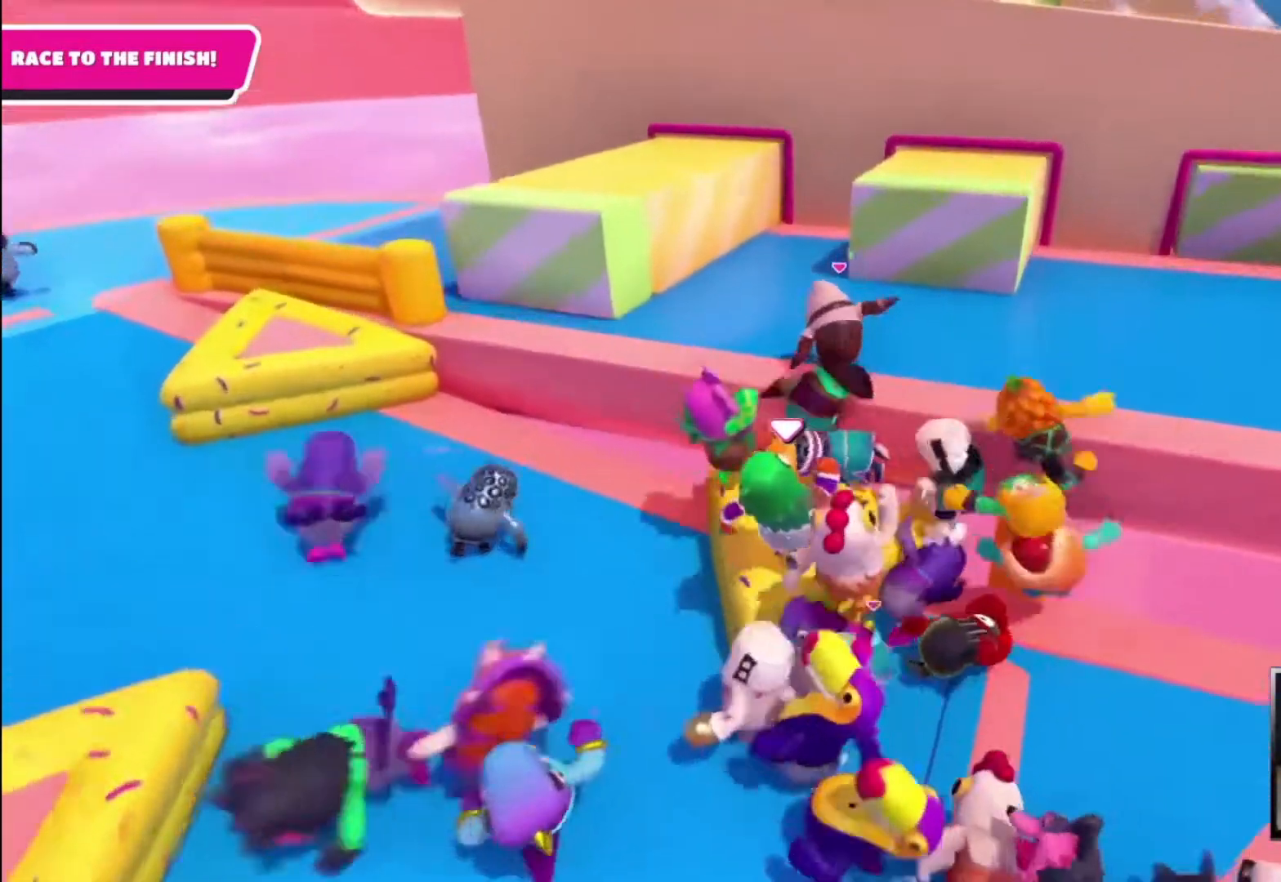
{"buttons": ["CROSS"], "left_stick": "up-right", "right_stick": "center", "events": [[33, "CROSS", "down"], [367, "left_stick", "up-right"]]}
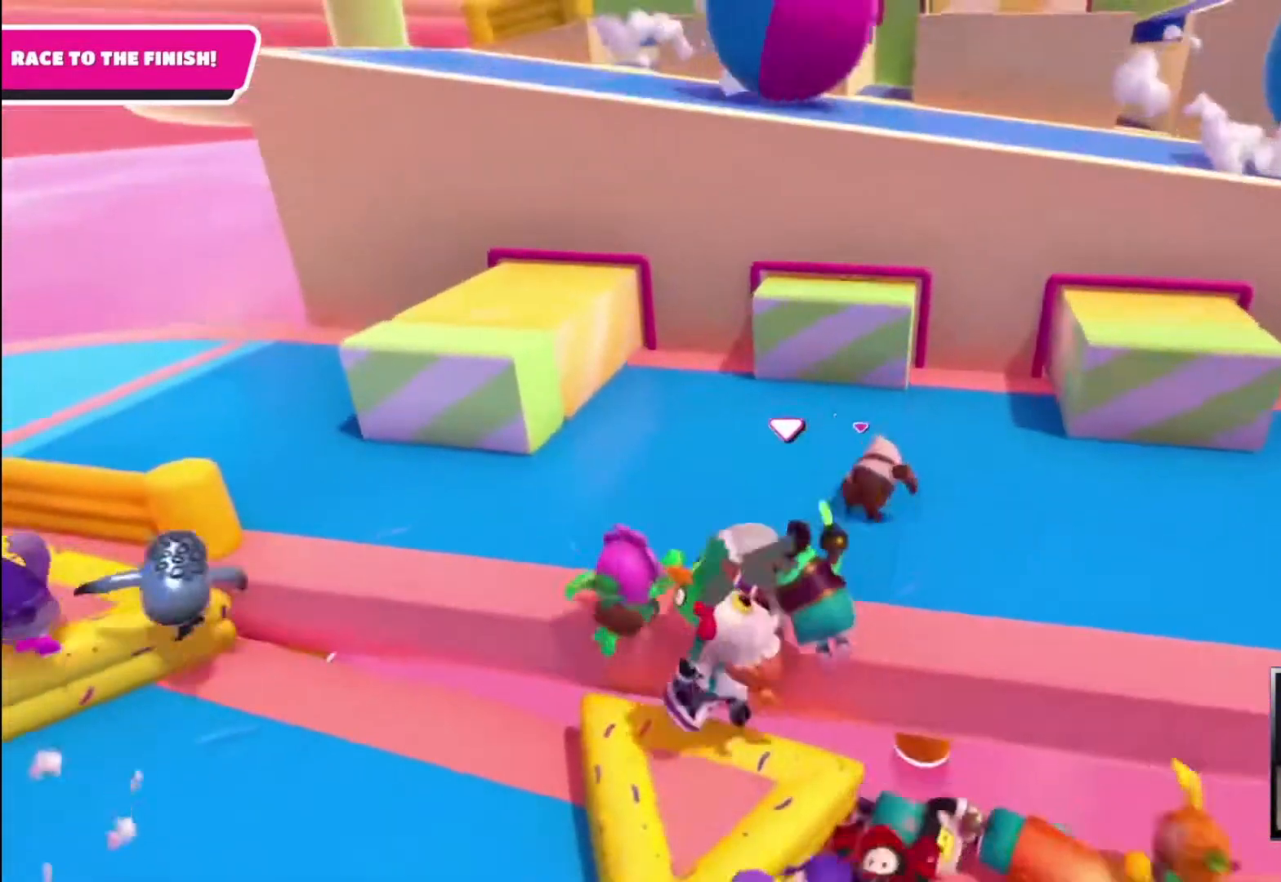
{"buttons": [], "left_stick": "up-right", "right_stick": "center", "events": [[133, "CROSS", "up"]]}
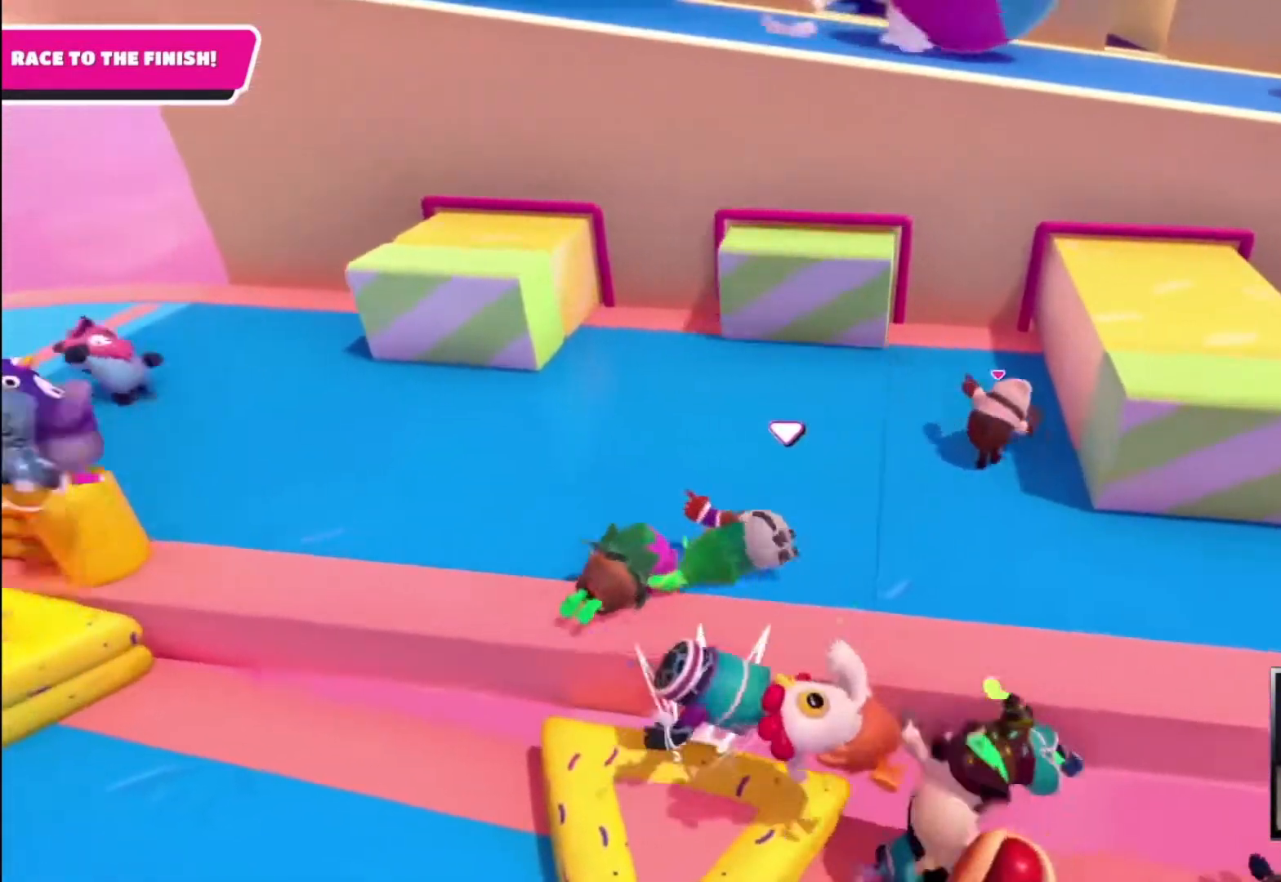
{"buttons": [], "left_stick": "right", "right_stick": "center", "events": [[300, "left_stick", "right"]]}
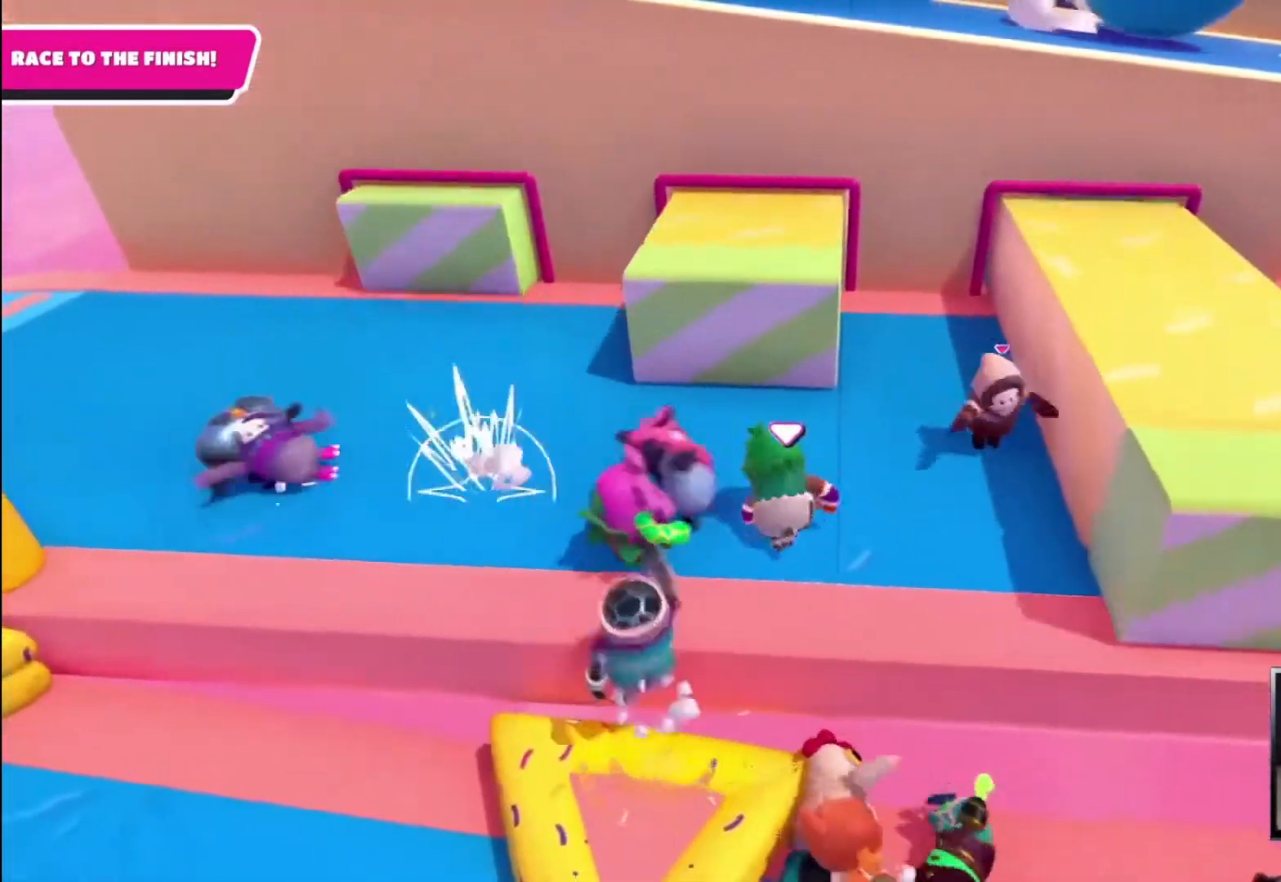
{"buttons": [], "left_stick": "up-right", "right_stick": "center", "events": [[300, "left_stick", "up-right"]]}
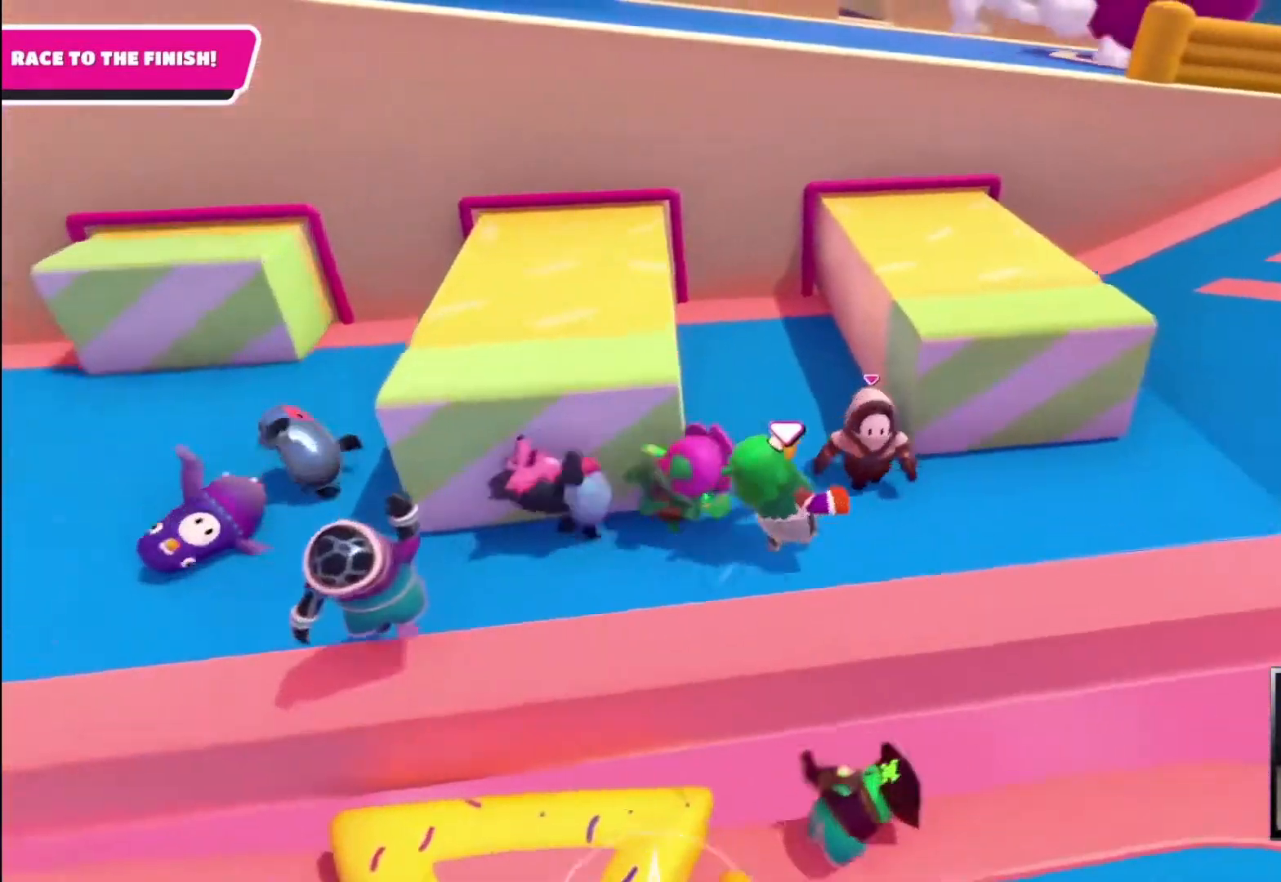
{"buttons": [], "left_stick": "up-right", "right_stick": "center", "events": []}
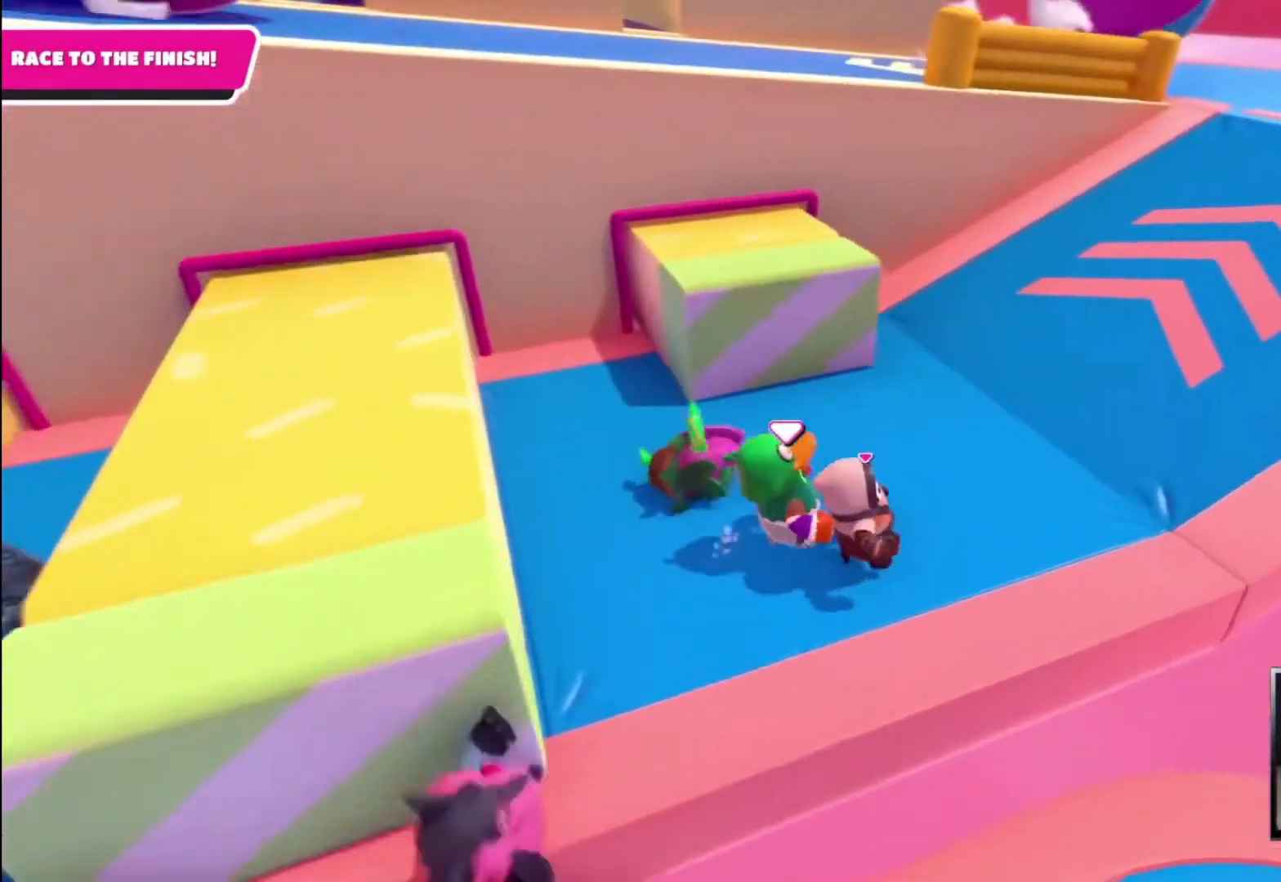
{"buttons": [], "left_stick": "up-right", "right_stick": "center", "events": []}
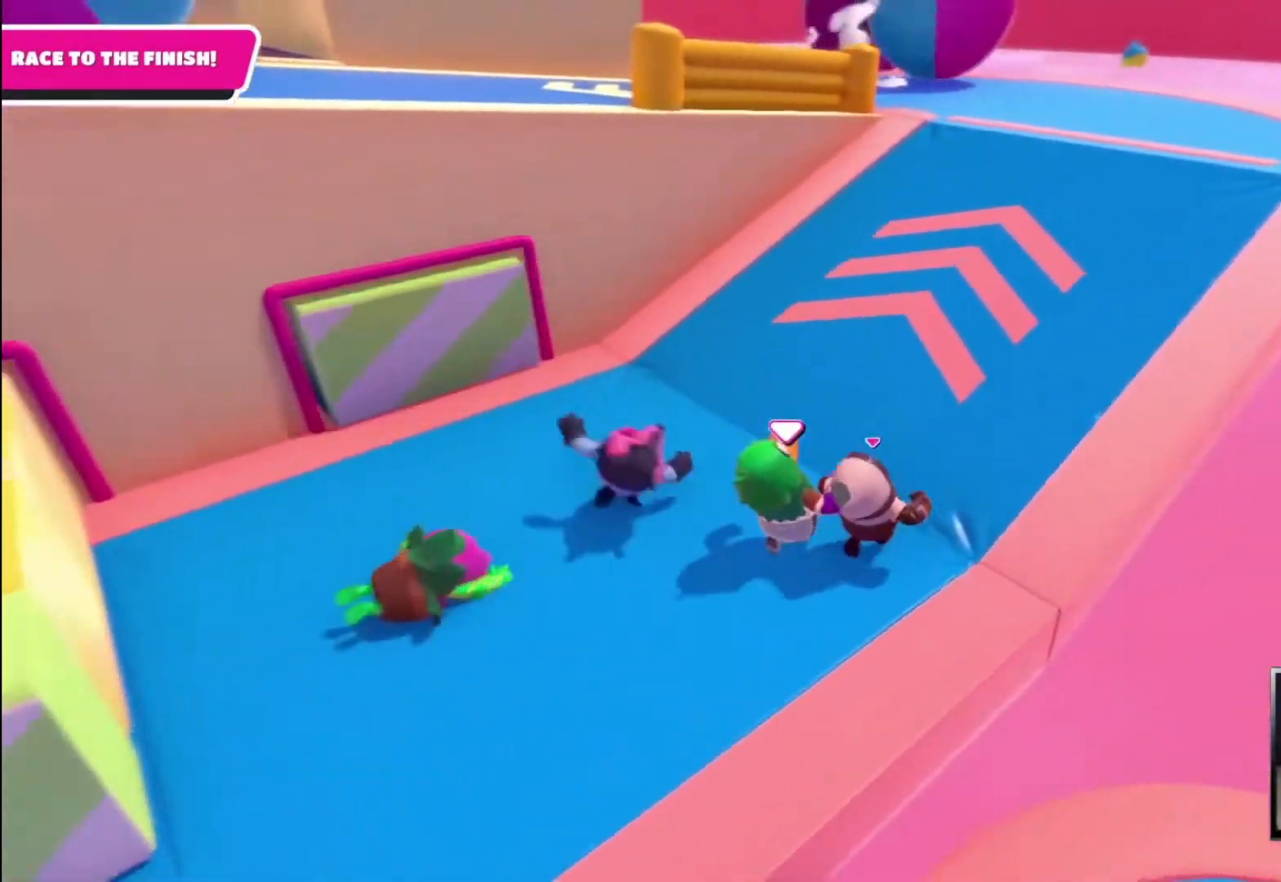
{"buttons": ["R2"], "left_stick": "up-right", "right_stick": "left", "events": [[300, "R2", "down"], [333, "right_stick", "left"]]}
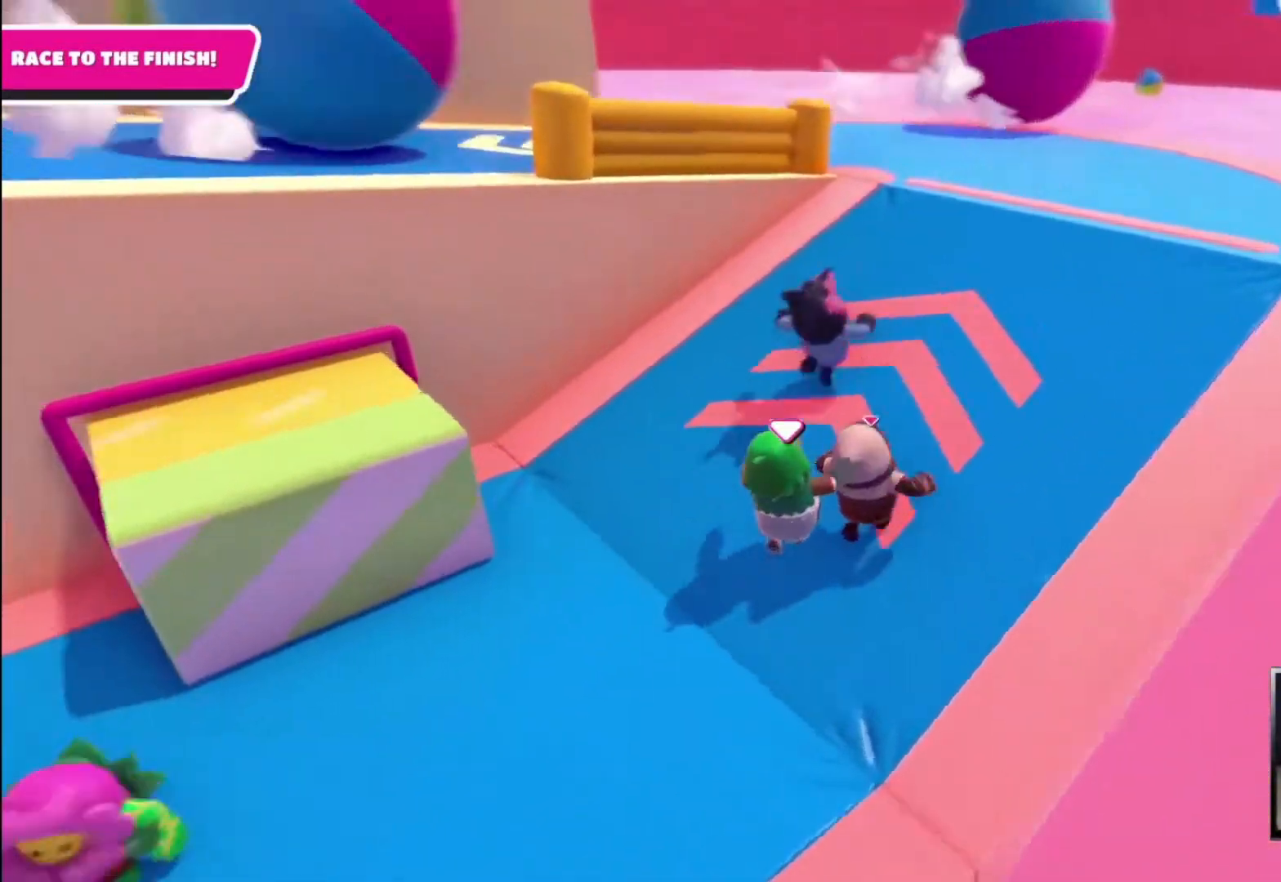
{"buttons": [], "left_stick": "up-right", "right_stick": "center", "events": [[133, "right_stick", "center"], [267, "R2", "up"]]}
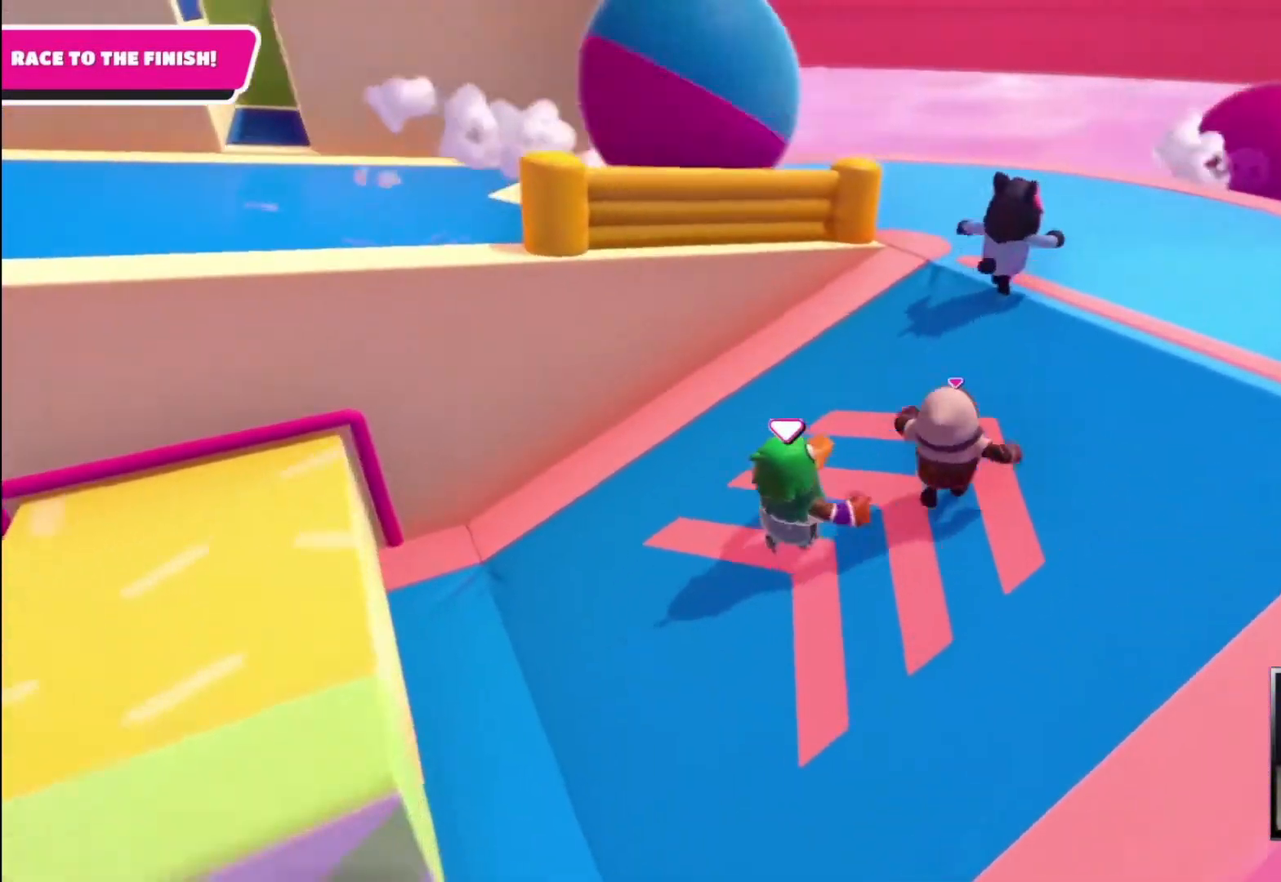
{"buttons": [], "left_stick": "up-right", "right_stick": "center", "events": [[300, "right_stick", "left"], [500, "right_stick", "center"]]}
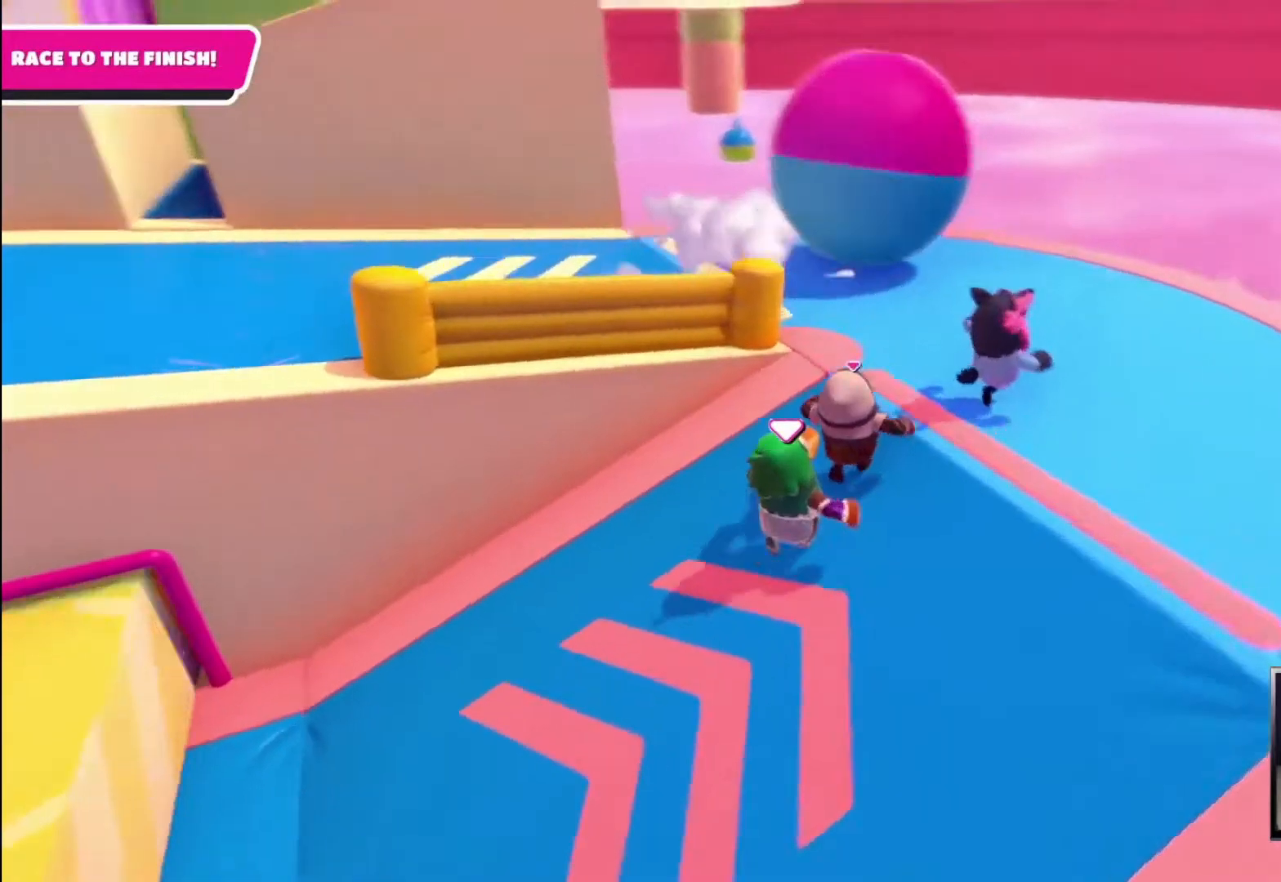
{"buttons": [], "left_stick": "up", "right_stick": "center", "events": [[400, "left_stick", "up"]]}
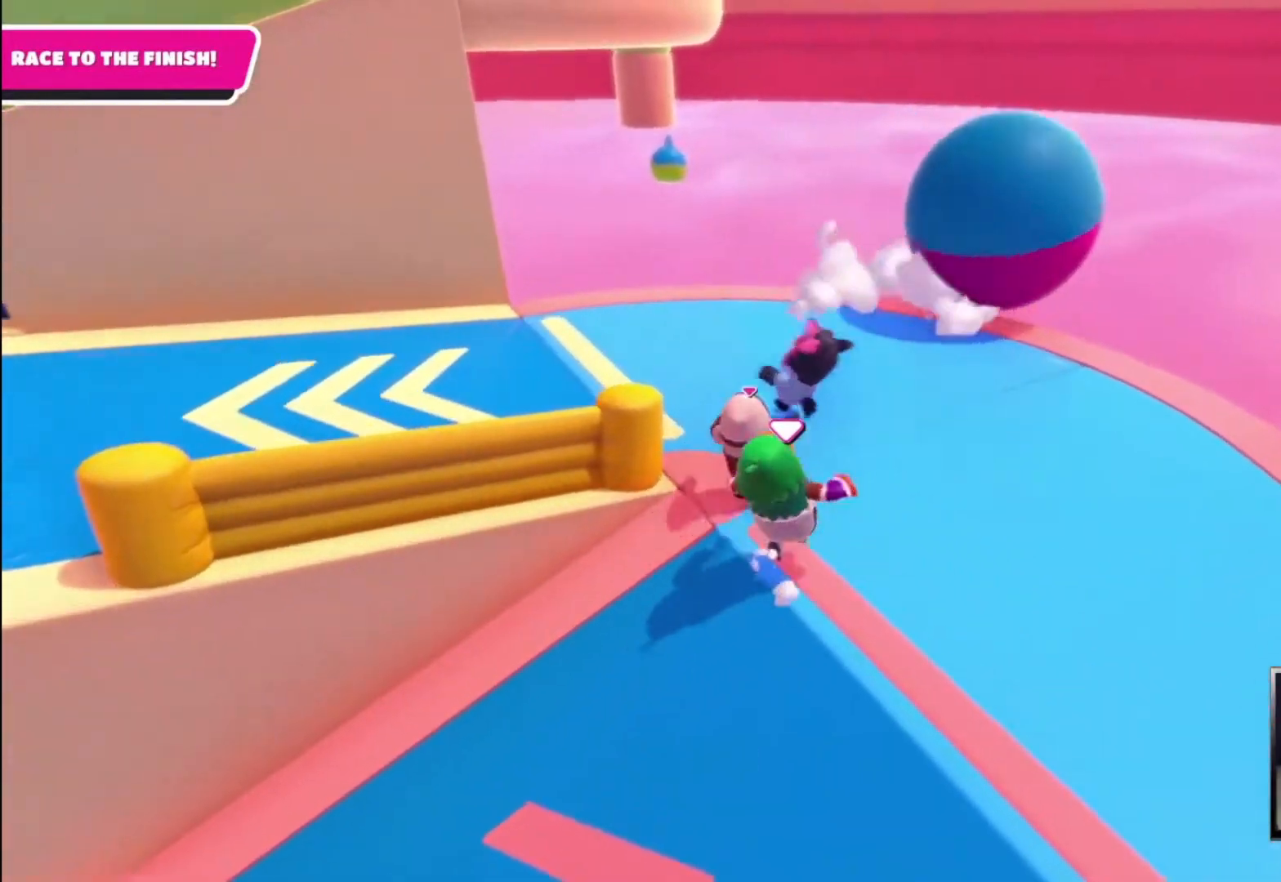
{"buttons": [], "left_stick": "up-left", "right_stick": "left", "events": [[133, "left_stick", "up-left"], [233, "right_stick", "left"]]}
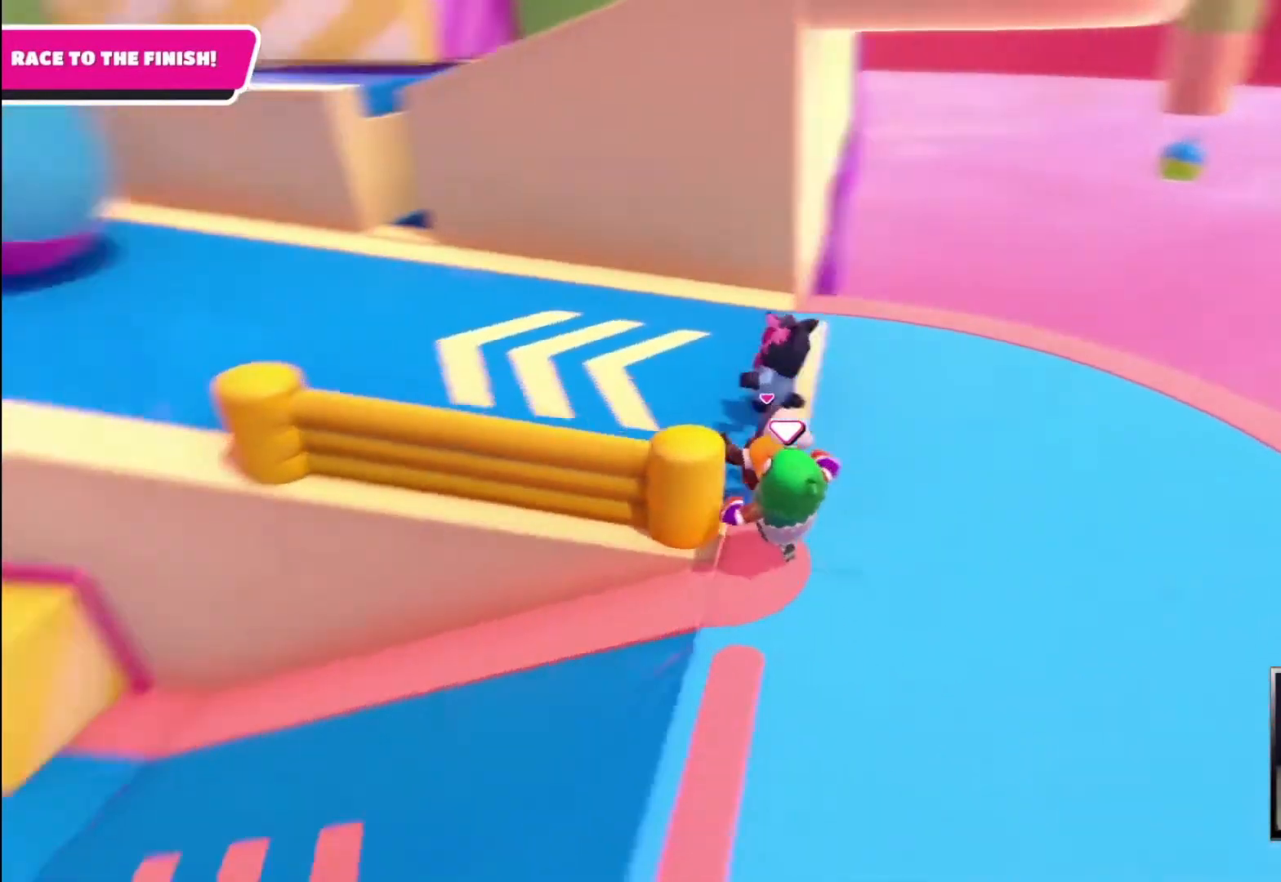
{"buttons": [], "left_stick": "left", "right_stick": "center", "events": [[133, "right_stick", "center"], [467, "left_stick", "left"]]}
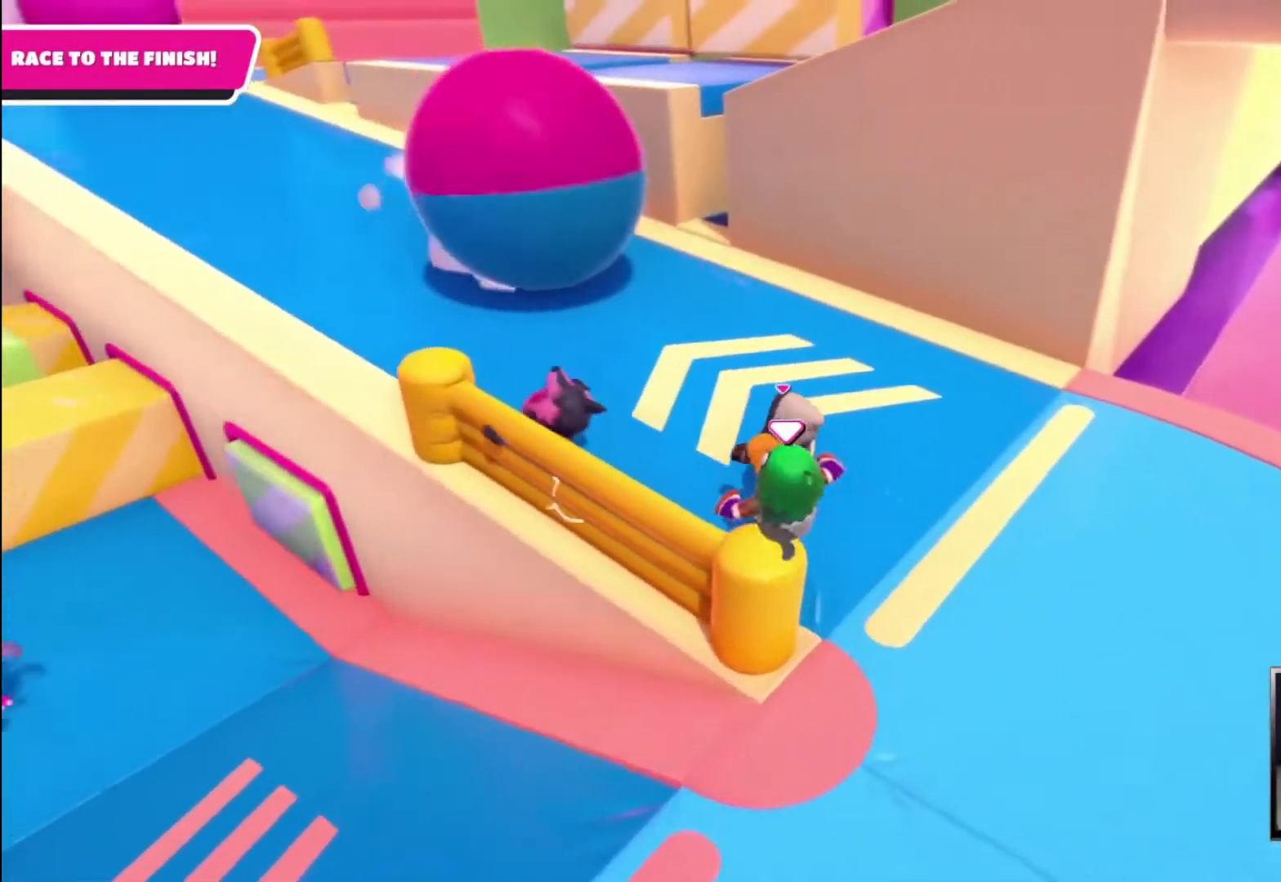
{"buttons": [], "left_stick": "up", "right_stick": "center", "events": [[33, "right_stick", "left"], [300, "right_stick", "center"], [367, "left_stick", "up-left"], [467, "left_stick", "up"]]}
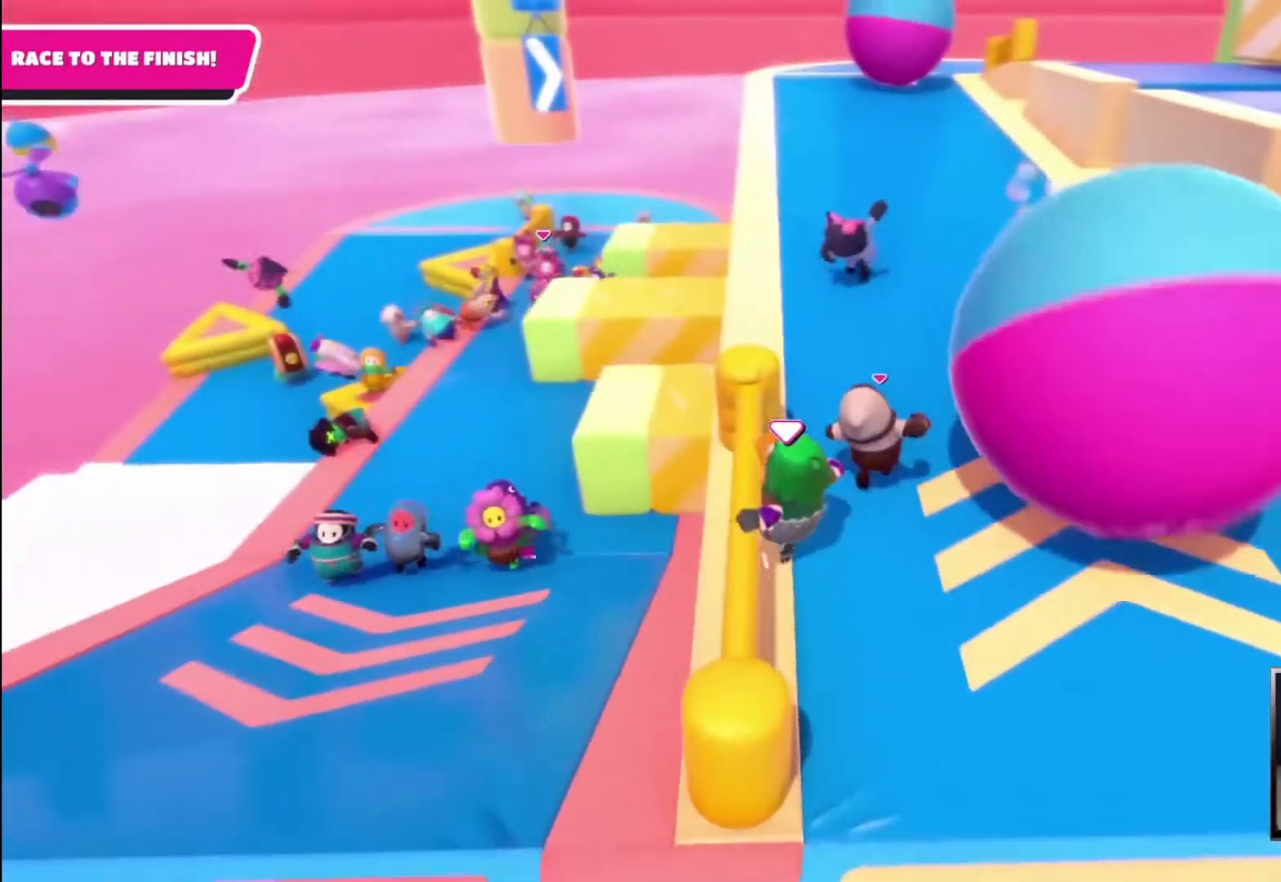
{"buttons": [], "left_stick": "up", "right_stick": "center", "events": []}
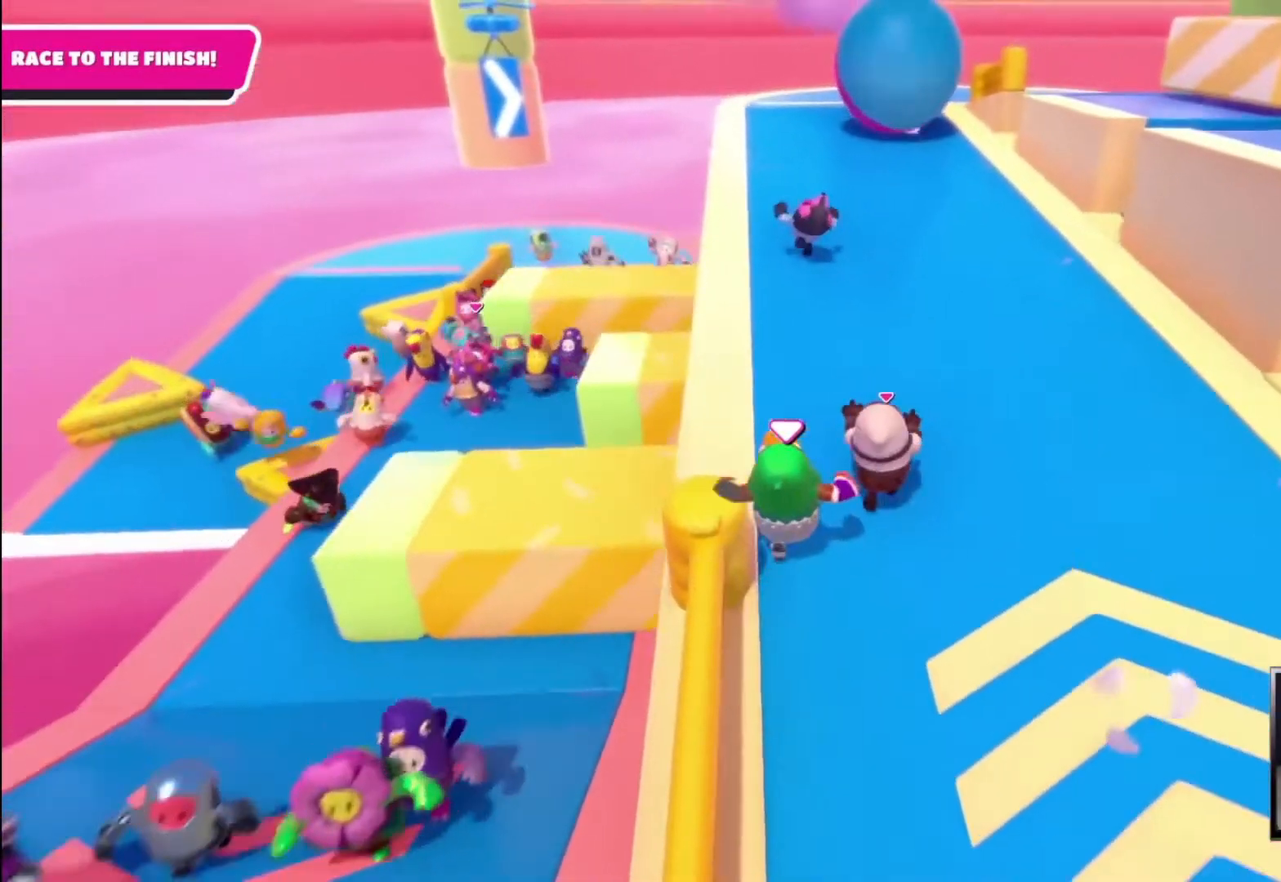
{"buttons": [], "left_stick": "up", "right_stick": "center", "events": []}
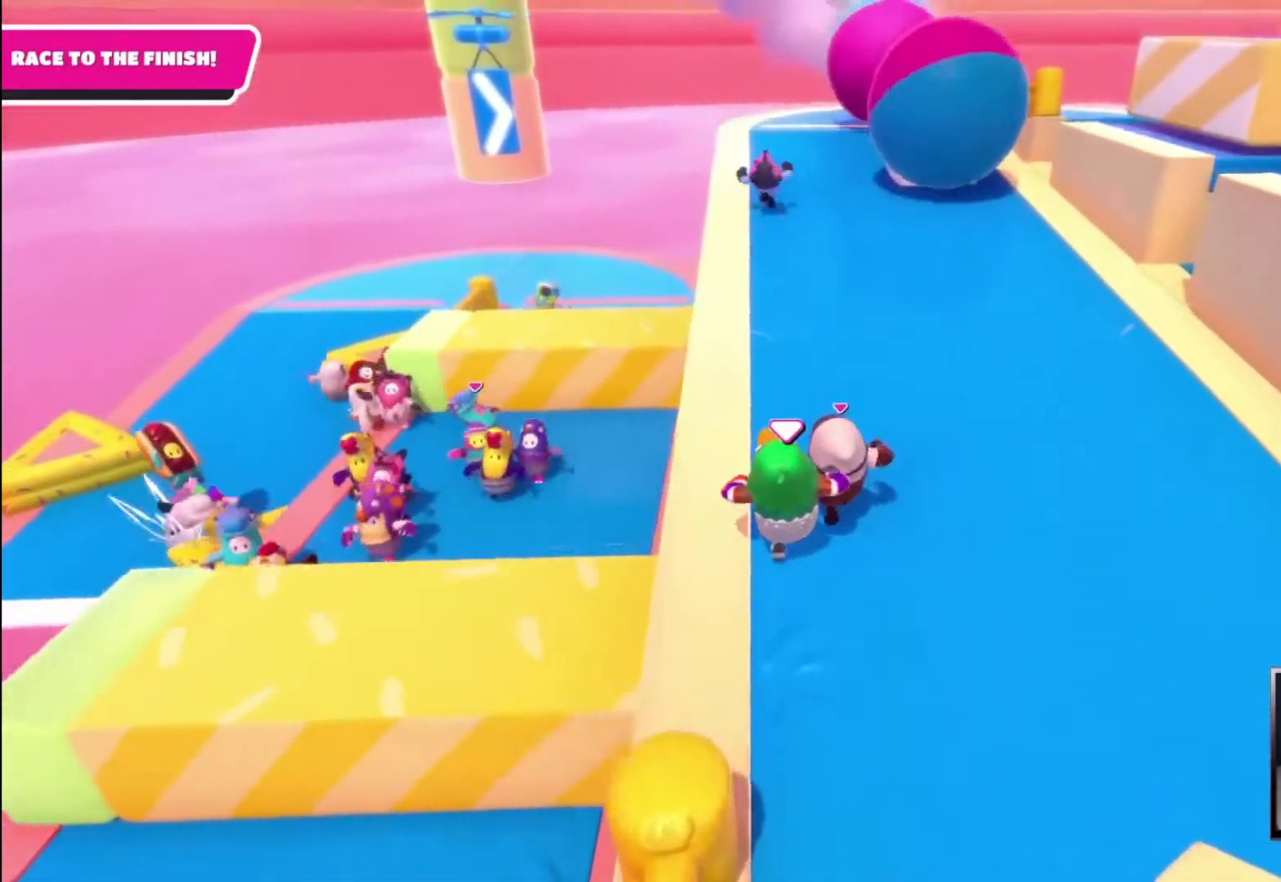
{"buttons": [], "left_stick": "up", "right_stick": "center", "events": []}
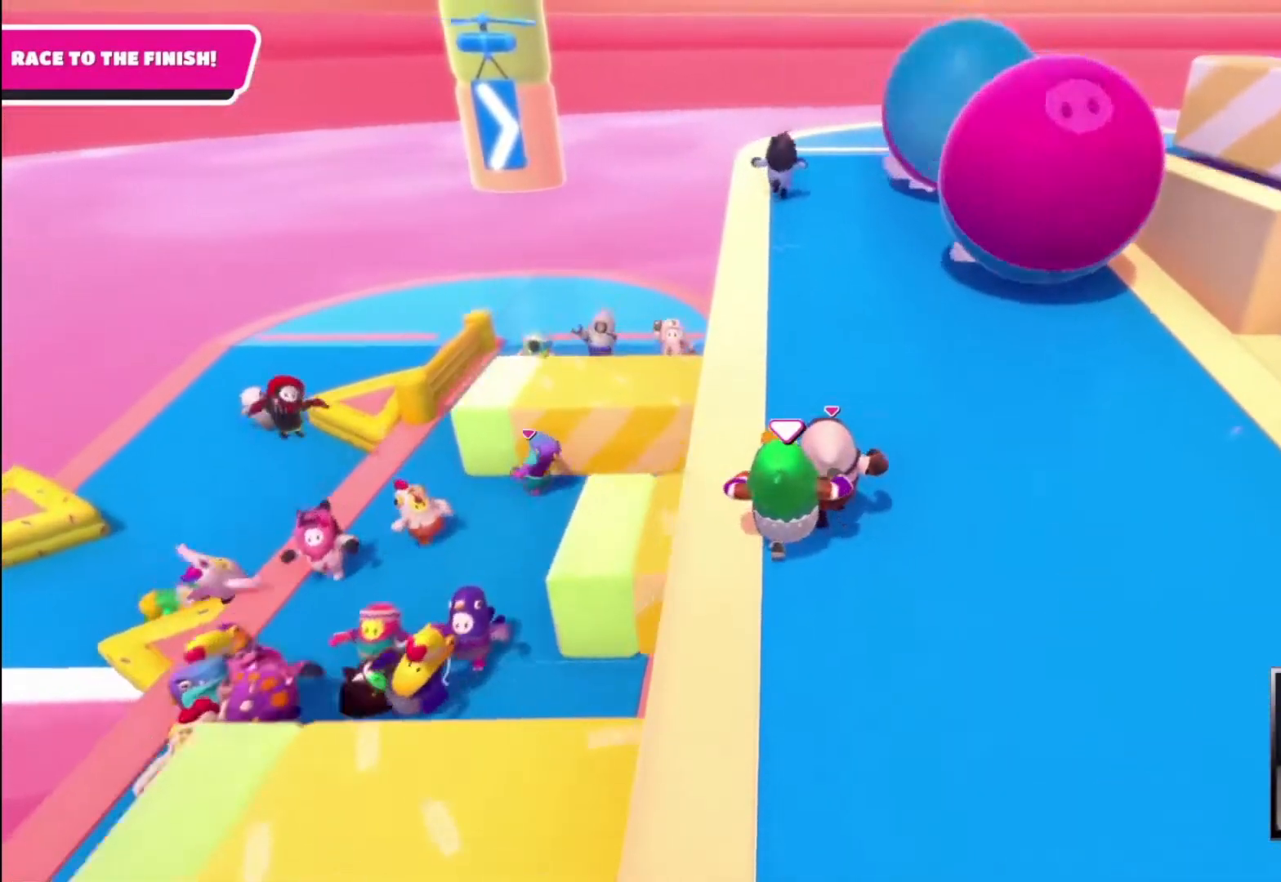
{"buttons": [], "left_stick": "up", "right_stick": "center", "events": []}
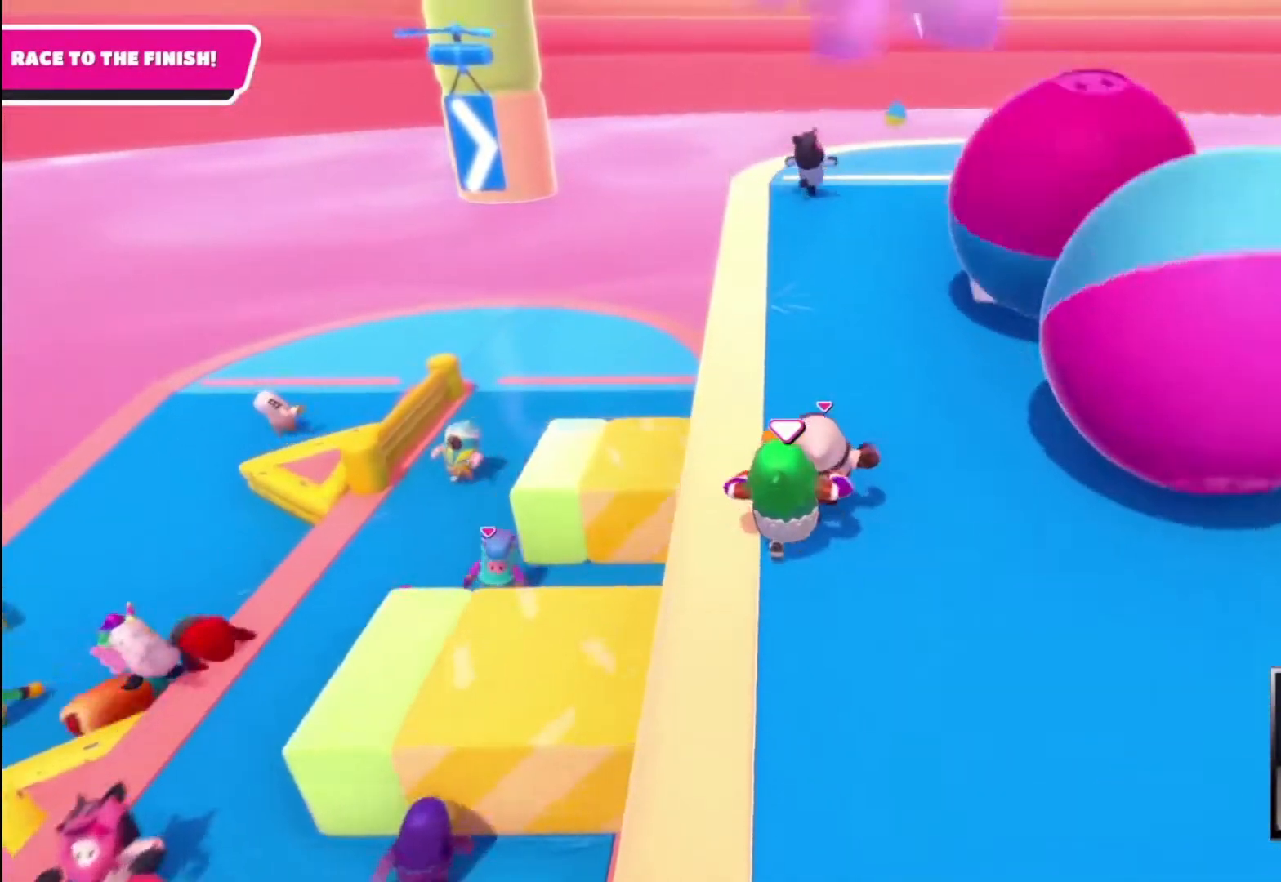
{"buttons": [], "left_stick": "up", "right_stick": "center", "events": []}
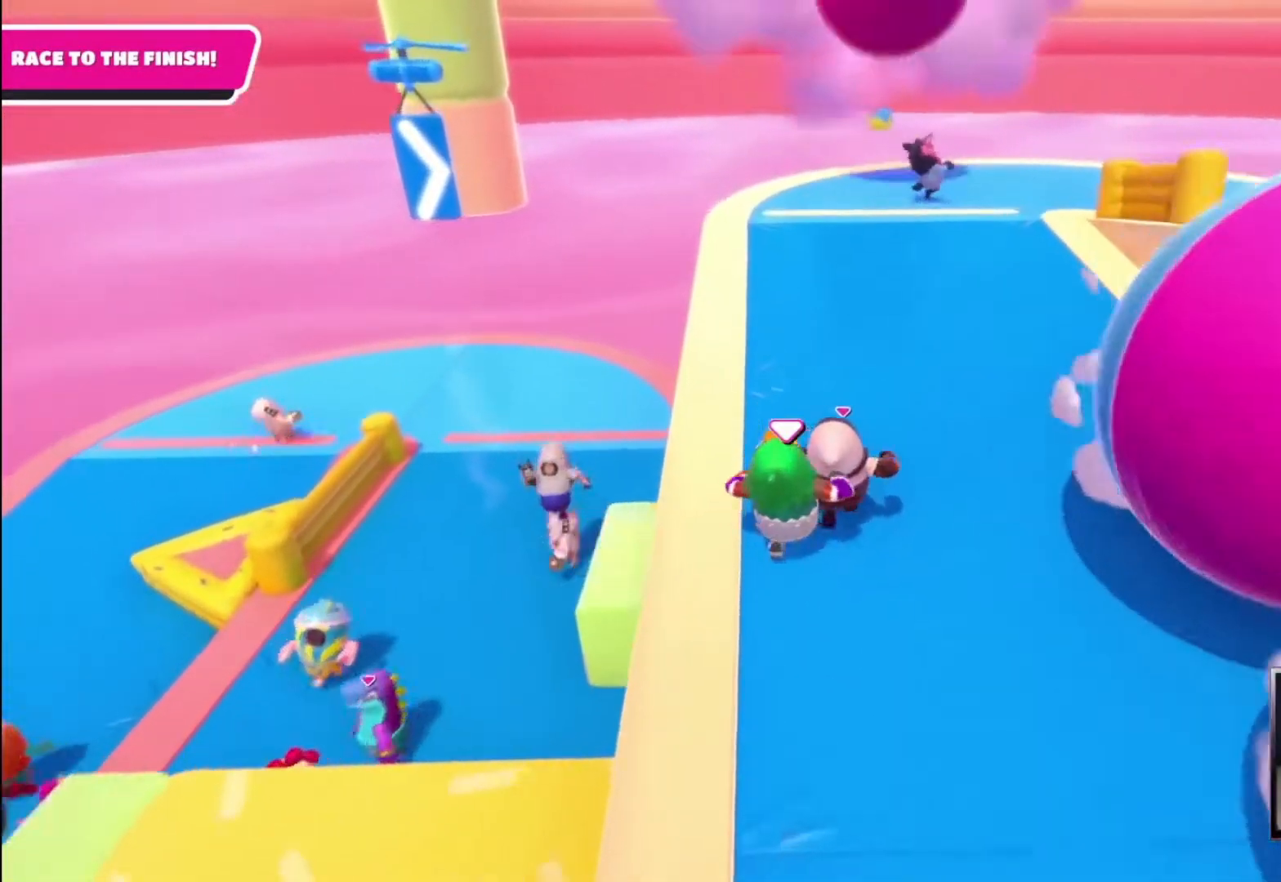
{"buttons": [], "left_stick": "up", "right_stick": "center", "events": []}
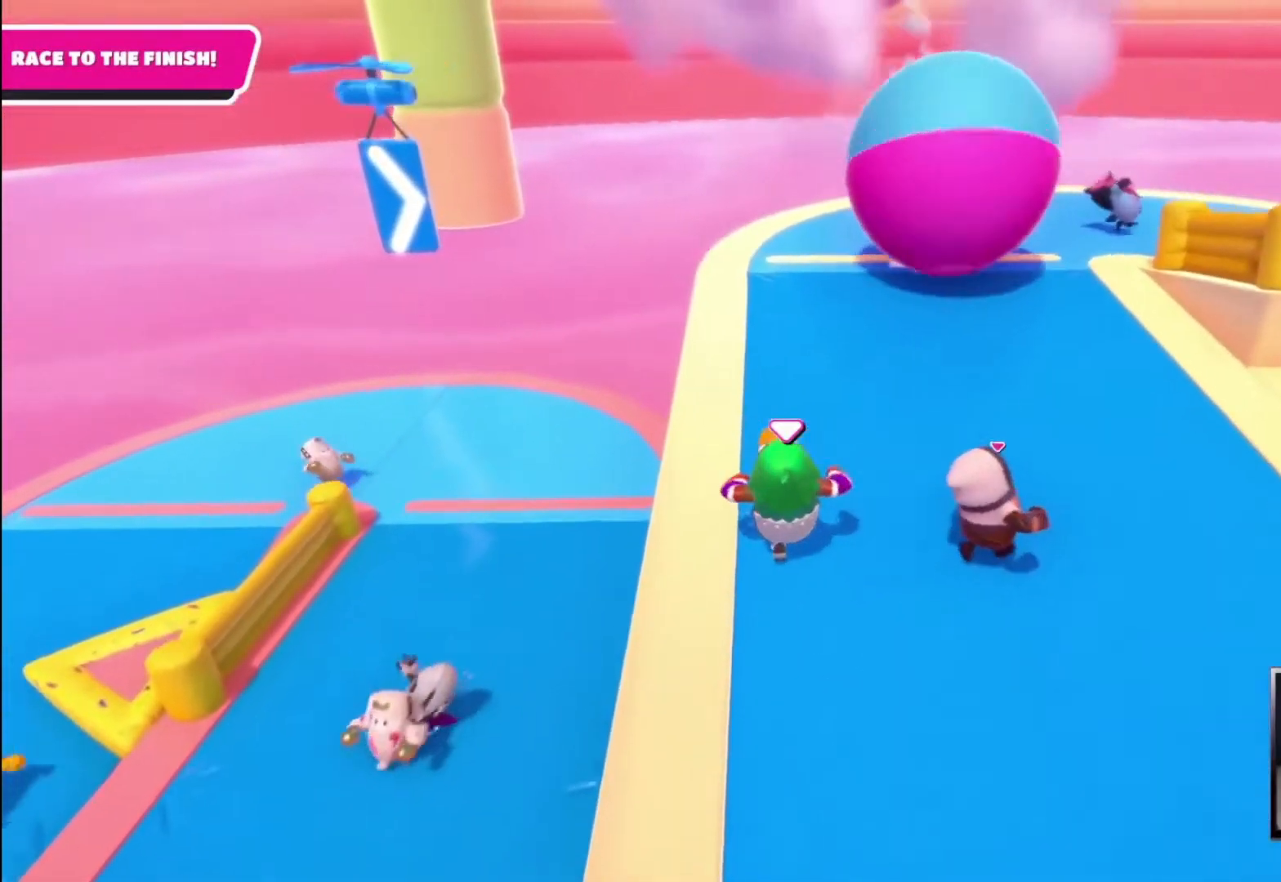
{"buttons": [], "left_stick": "up", "right_stick": "down-right", "events": [[467, "right_stick", "down-right"]]}